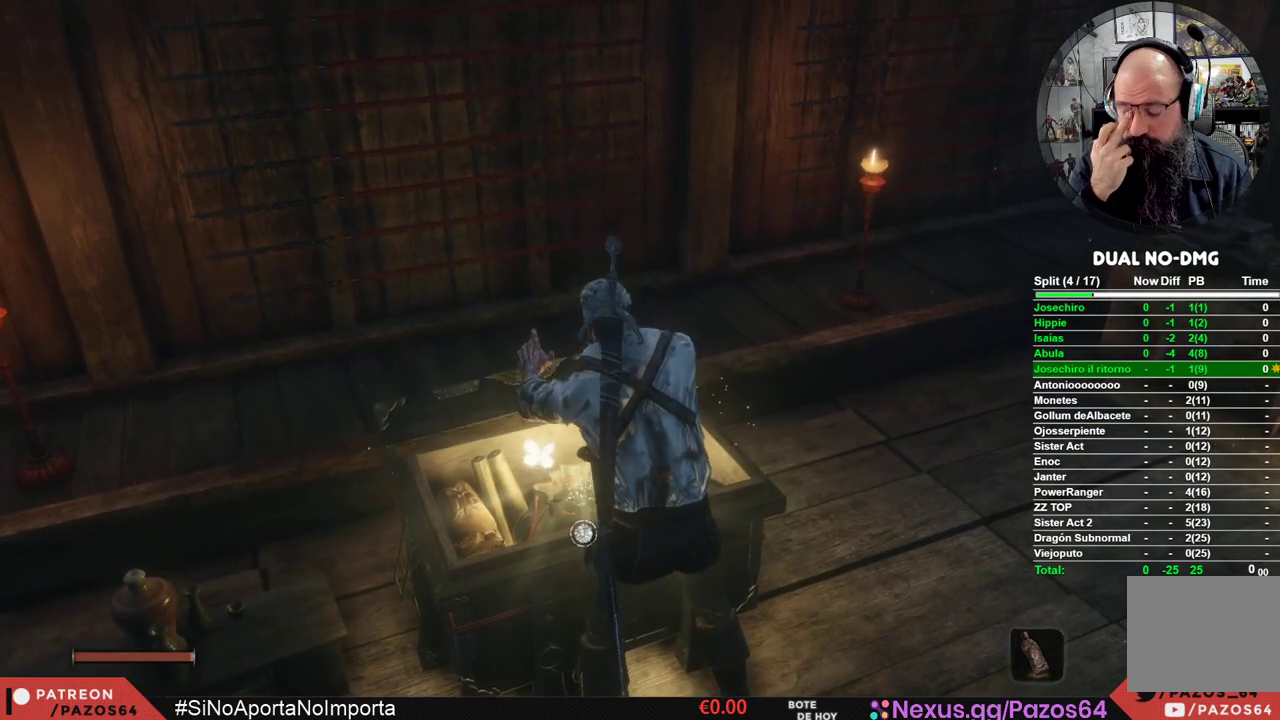
Gameplay with a controller (Xbox layout); each line is a JSON object with the inputs held at the frame after it. "events" lists button and stick changes between this image and that frame as [ms after this image, input, new state], when the widget could be followed in between.
{"buttons": [], "left_stick": "center", "right_stick": "center", "events": []}
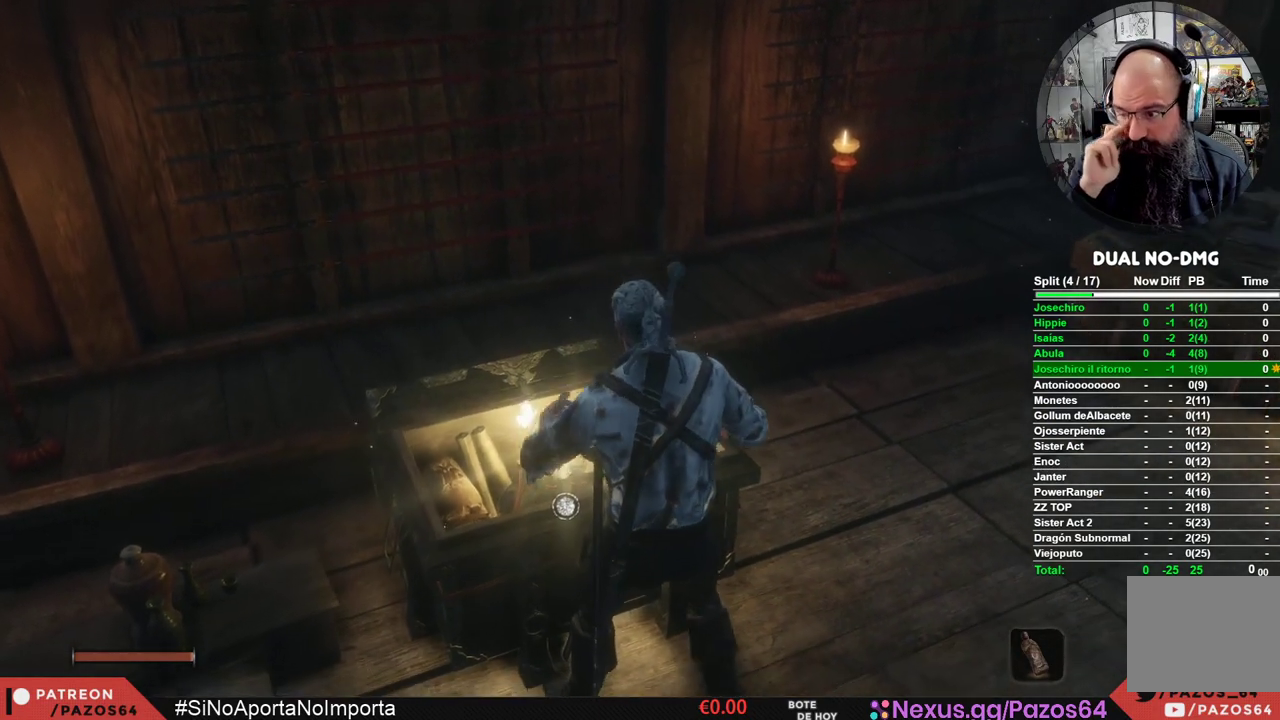
{"buttons": [], "left_stick": "center", "right_stick": "center", "events": []}
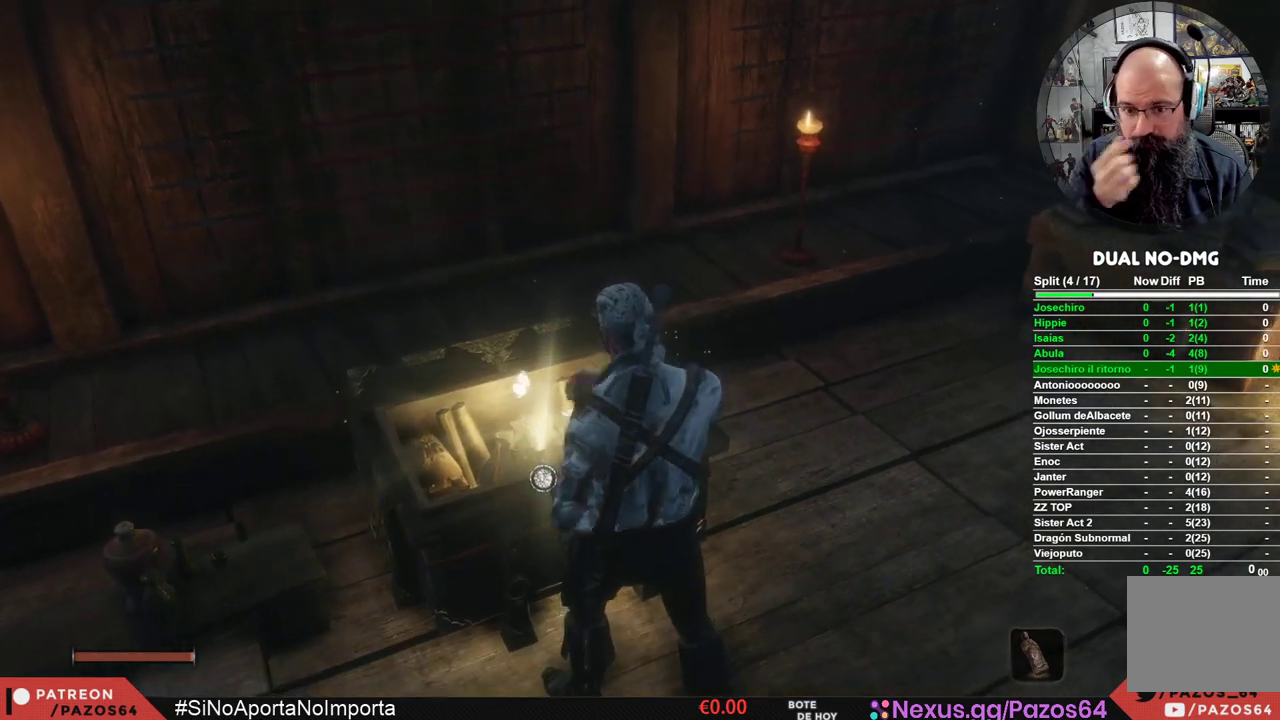
{"buttons": [], "left_stick": "center", "right_stick": "center", "events": []}
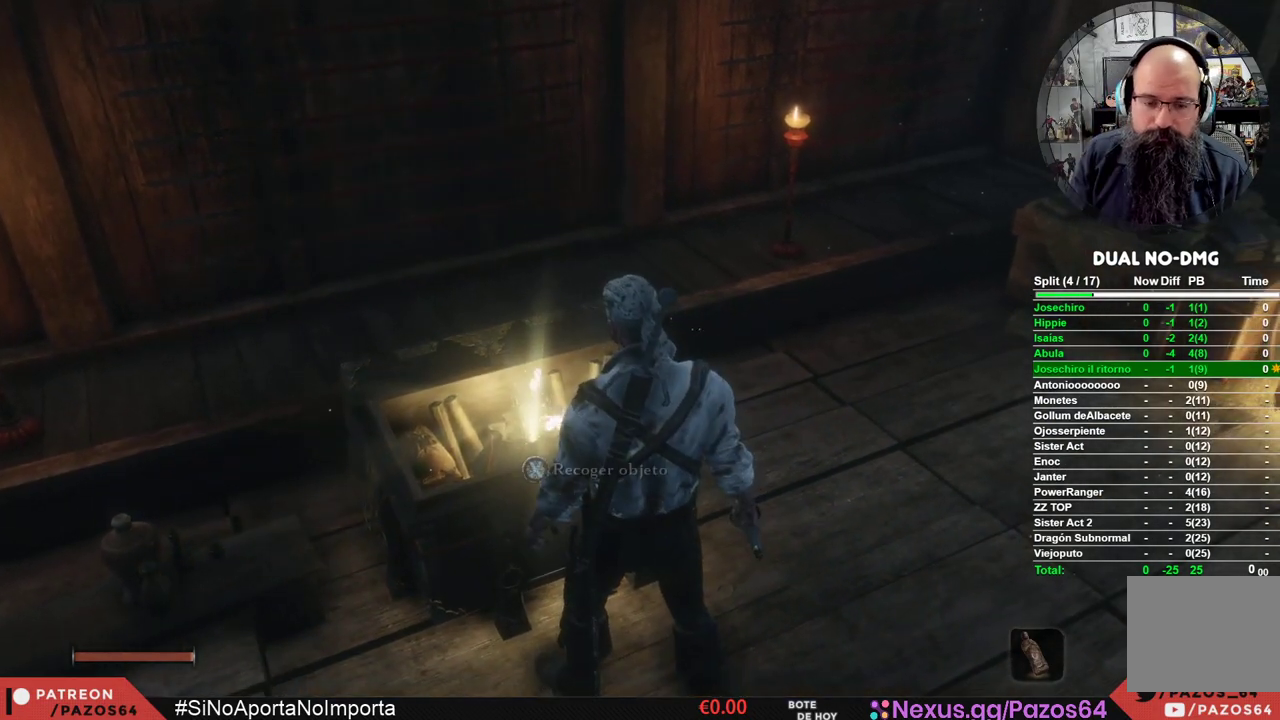
{"buttons": ["X"], "left_stick": "center", "right_stick": "center", "events": [[217, "right_stick", "down-right"], [383, "right_stick", "center"], [467, "X", "down"]]}
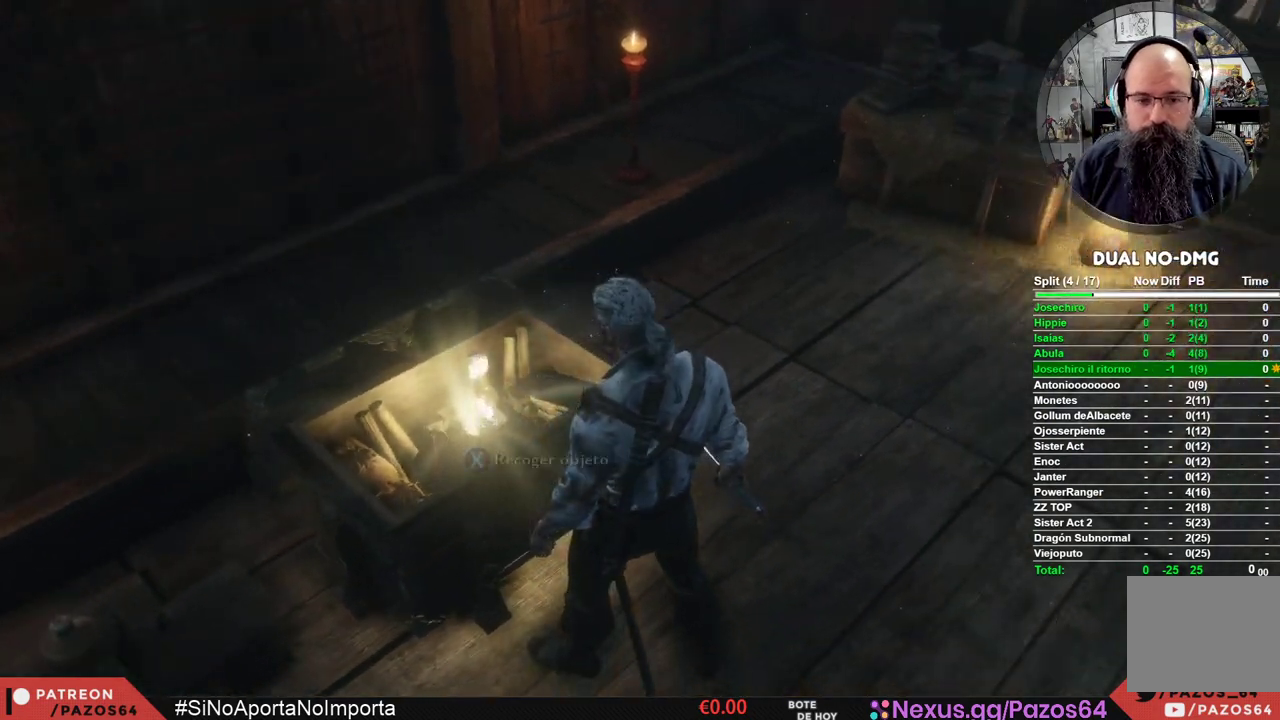
{"buttons": [], "left_stick": "center", "right_stick": "center", "events": [[83, "X", "up"], [350, "A", "down"], [450, "A", "up"]]}
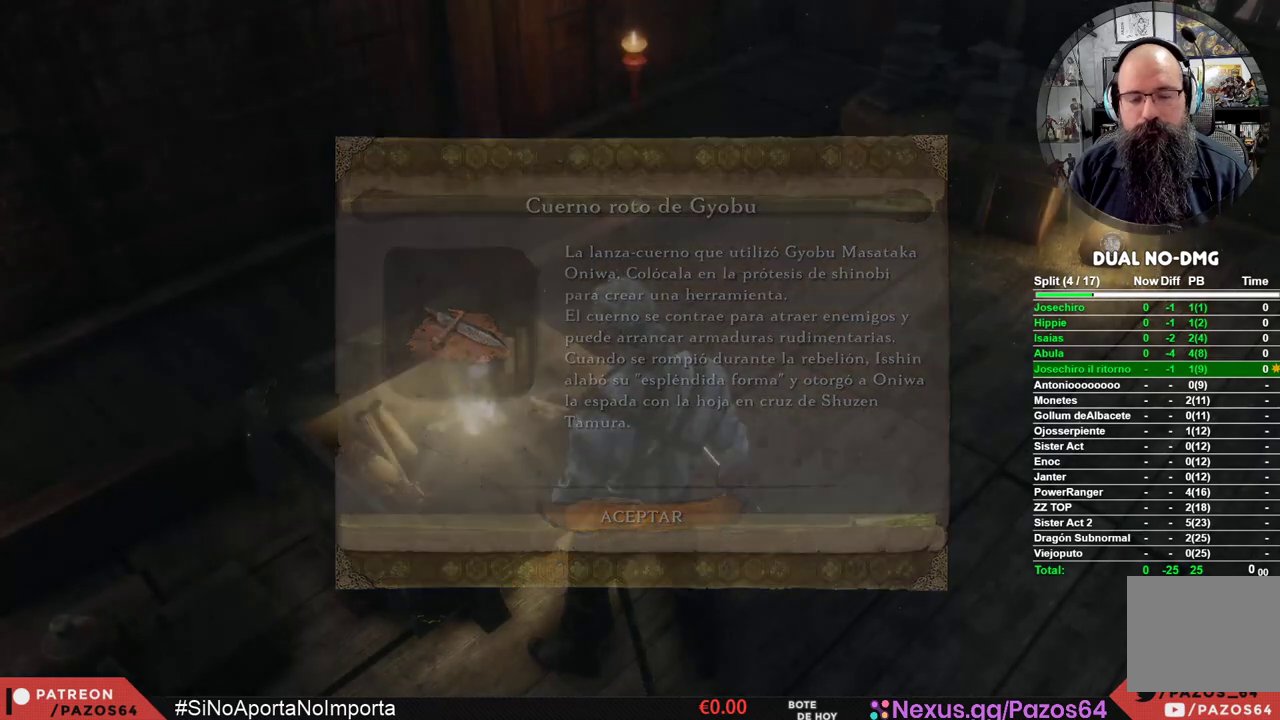
{"buttons": [], "left_stick": "up", "right_stick": "center", "events": [[100, "left_stick", "up-right"], [183, "right_stick", "right"], [367, "left_stick", "up"], [383, "right_stick", "center"]]}
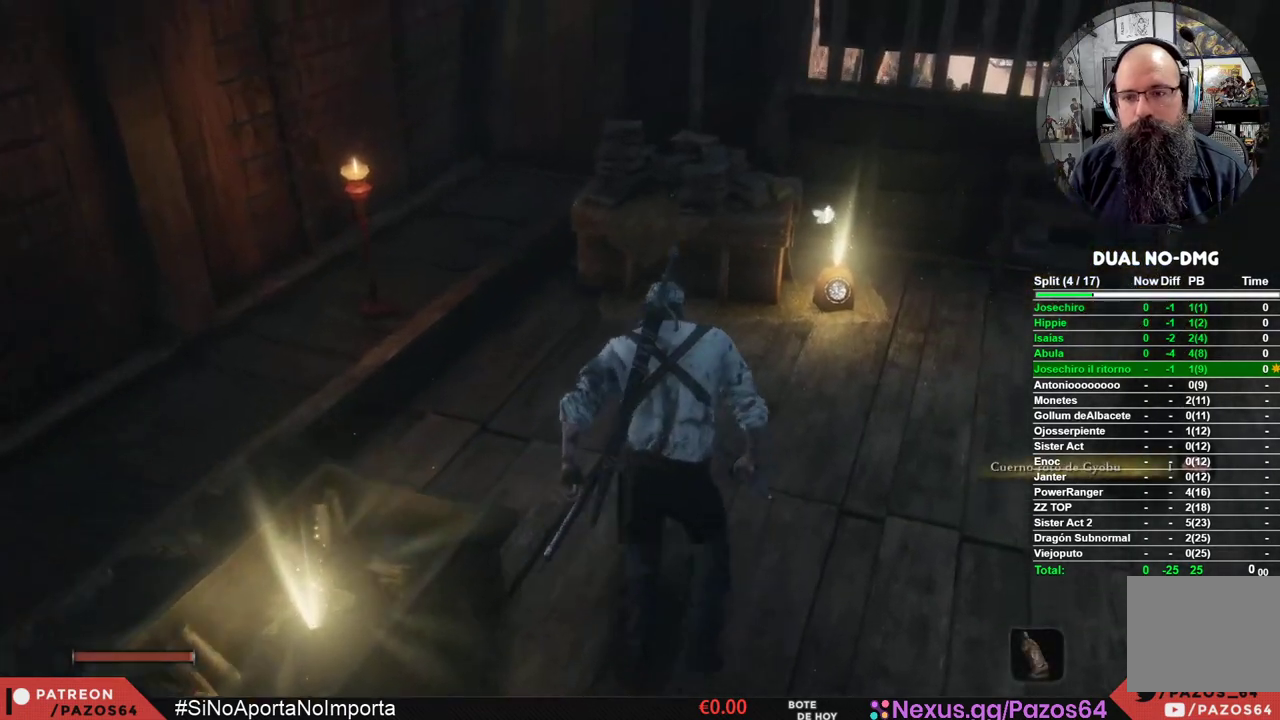
{"buttons": ["X"], "left_stick": "center", "right_stick": "center", "events": [[367, "X", "down"], [450, "left_stick", "center"]]}
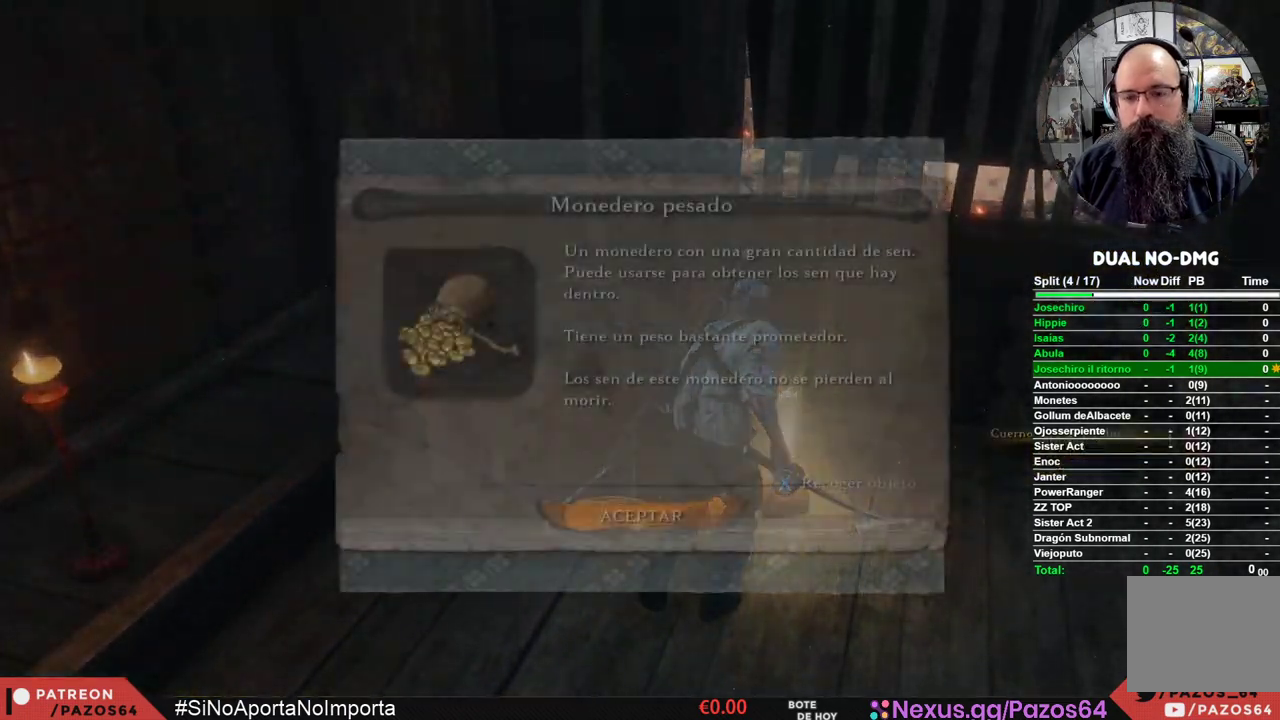
{"buttons": [], "left_stick": "center", "right_stick": "center", "events": [[33, "X", "up"], [233, "A", "down"], [383, "A", "up"]]}
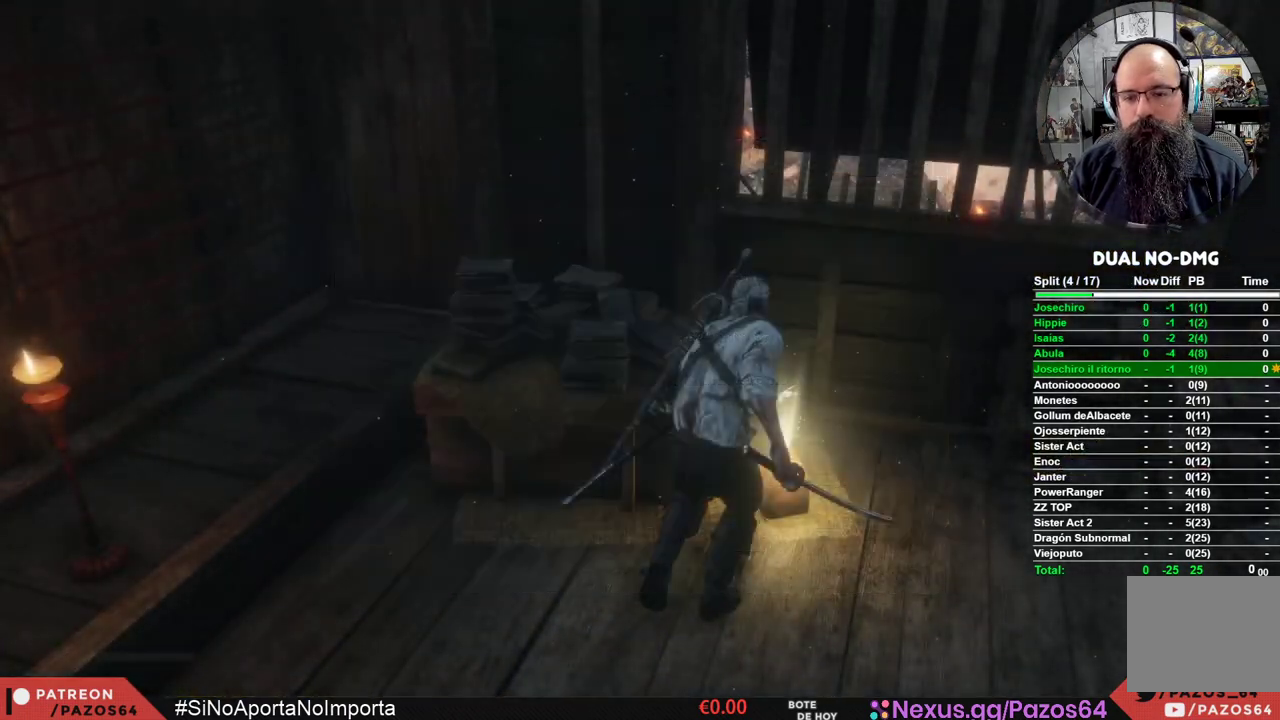
{"buttons": [], "left_stick": "center", "right_stick": "center", "events": [[283, "DPAD_UP", "down"], [417, "DPAD_UP", "up"]]}
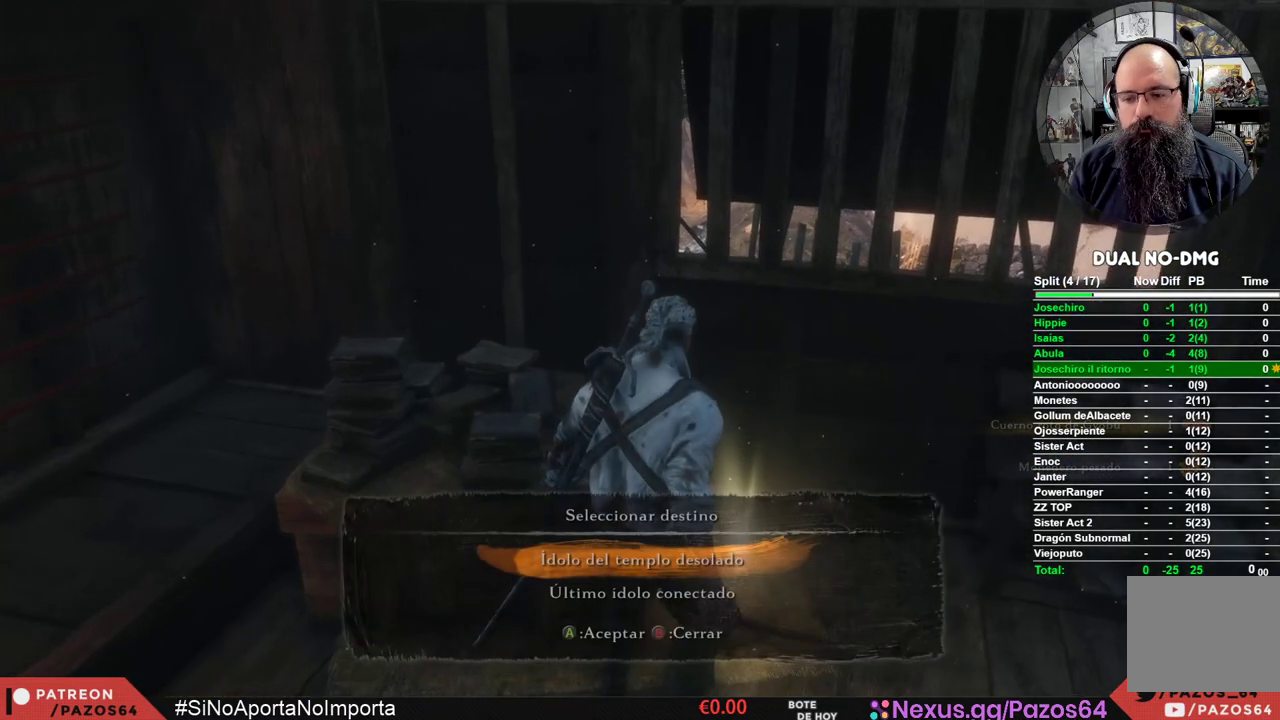
{"buttons": [], "left_stick": "center", "right_stick": "center", "events": []}
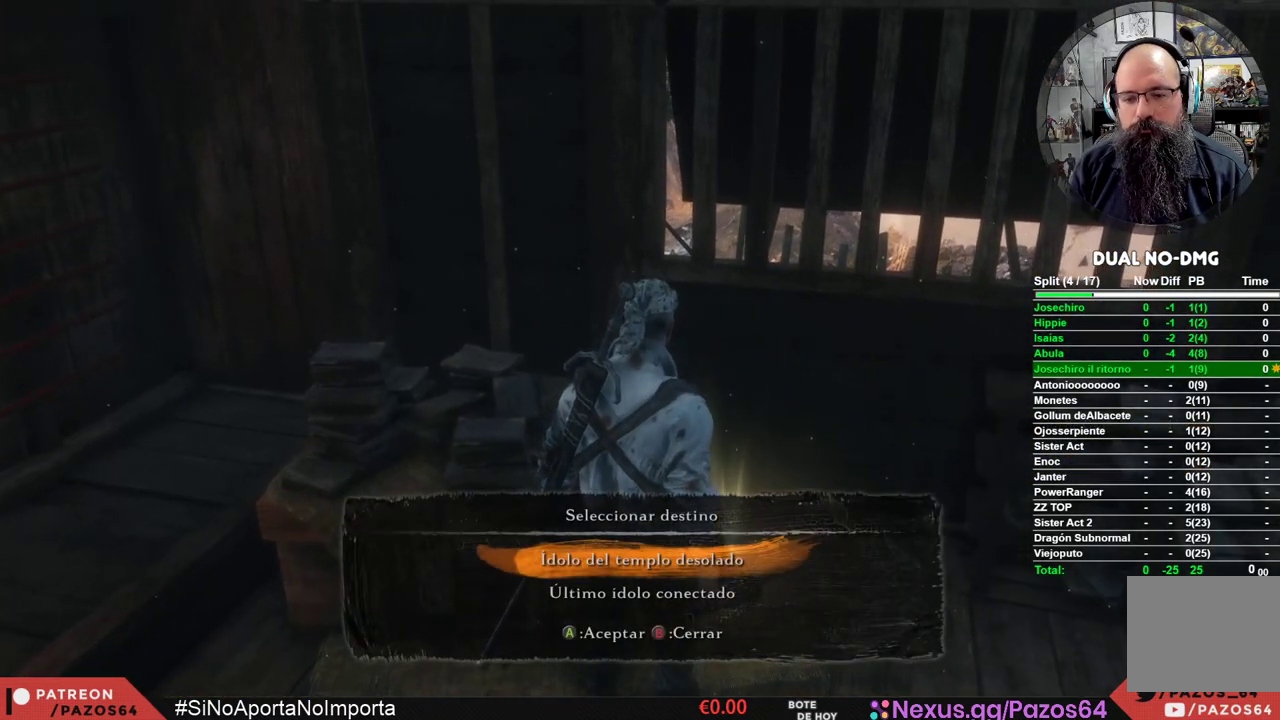
{"buttons": [], "left_stick": "center", "right_stick": "center", "events": []}
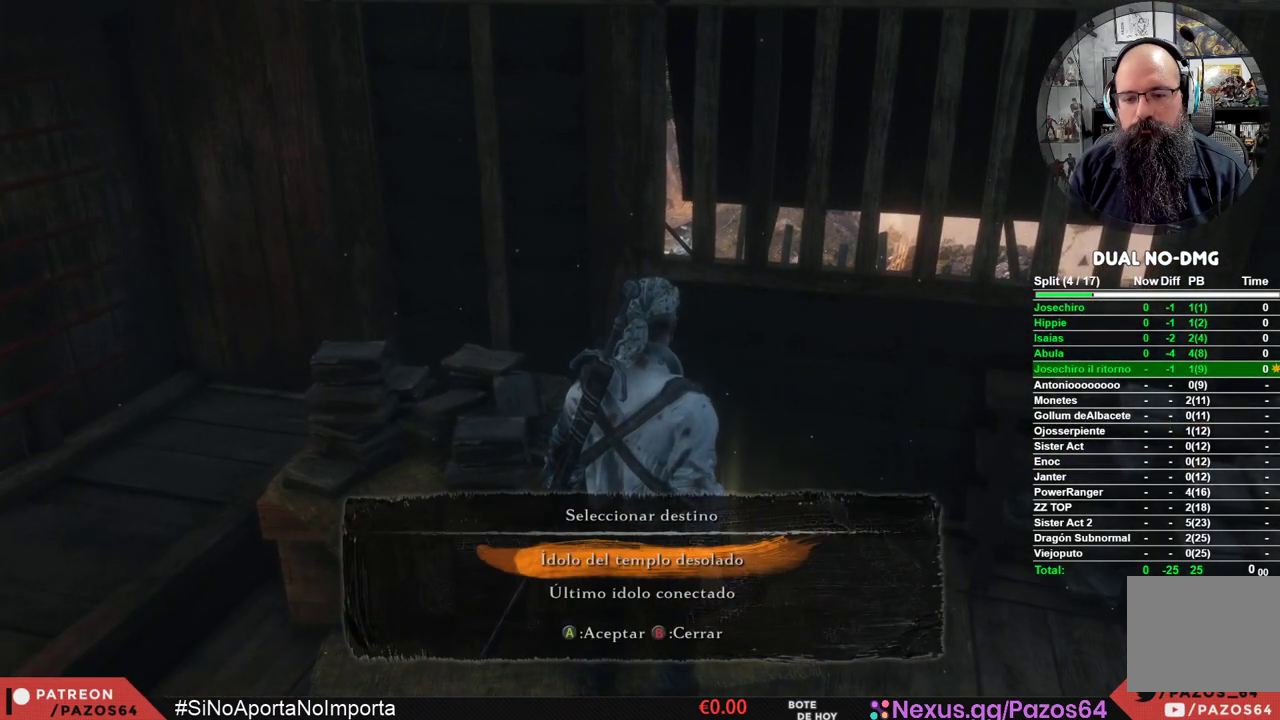
{"buttons": [], "left_stick": "center", "right_stick": "center", "events": [[17, "A", "down"], [117, "A", "up"]]}